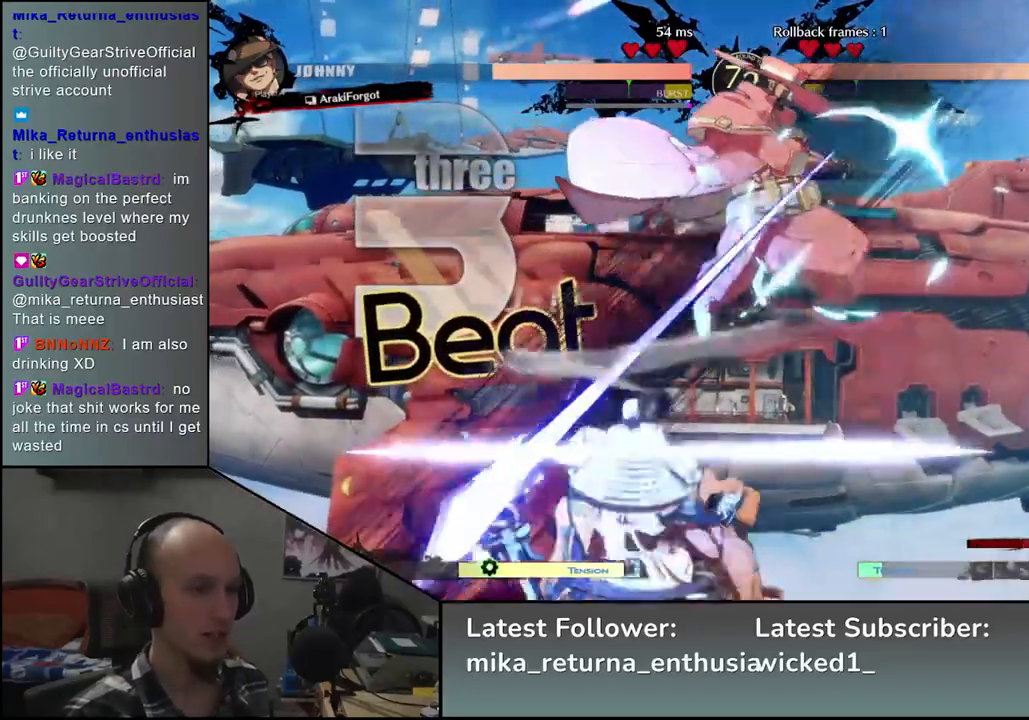
Gameplay with a controller (arcade stick); each line is a JSON object with the inputs held at the frame after it. "events" lists button and stick changes between this image and that frame as [ms after this image, input, new state], when the widget could be followed in between. Not read: L3 R3.
{"buttons": [], "left_stick": "left", "events": []}
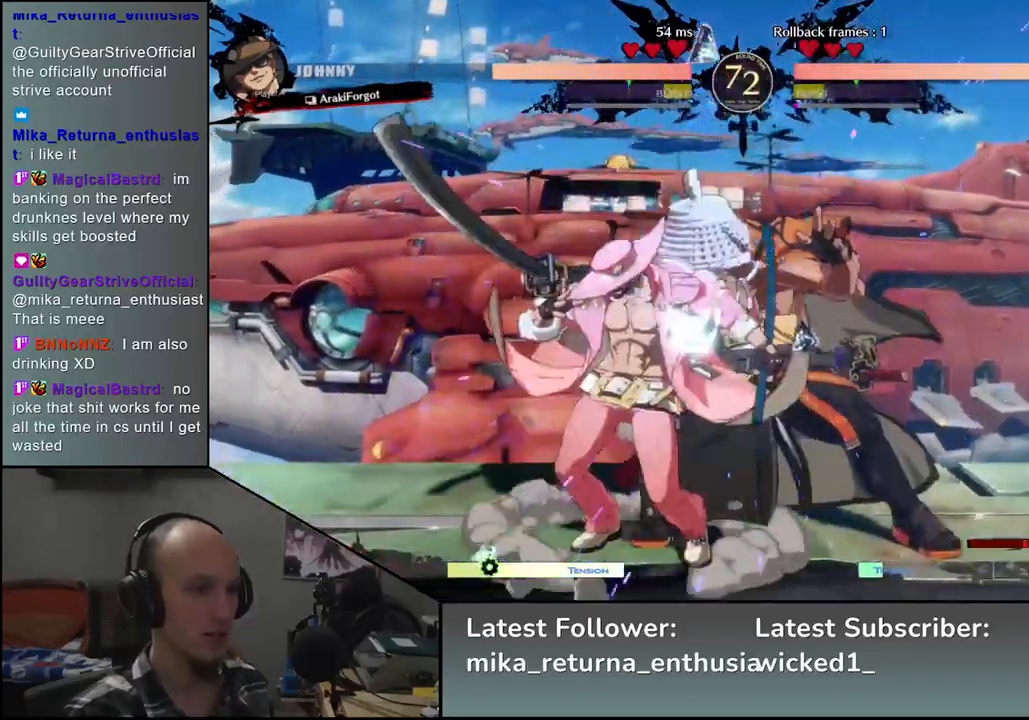
{"buttons": [], "left_stick": "down-right", "events": [[183, "left_stick", "down"], [300, "left_stick", "down-right"]]}
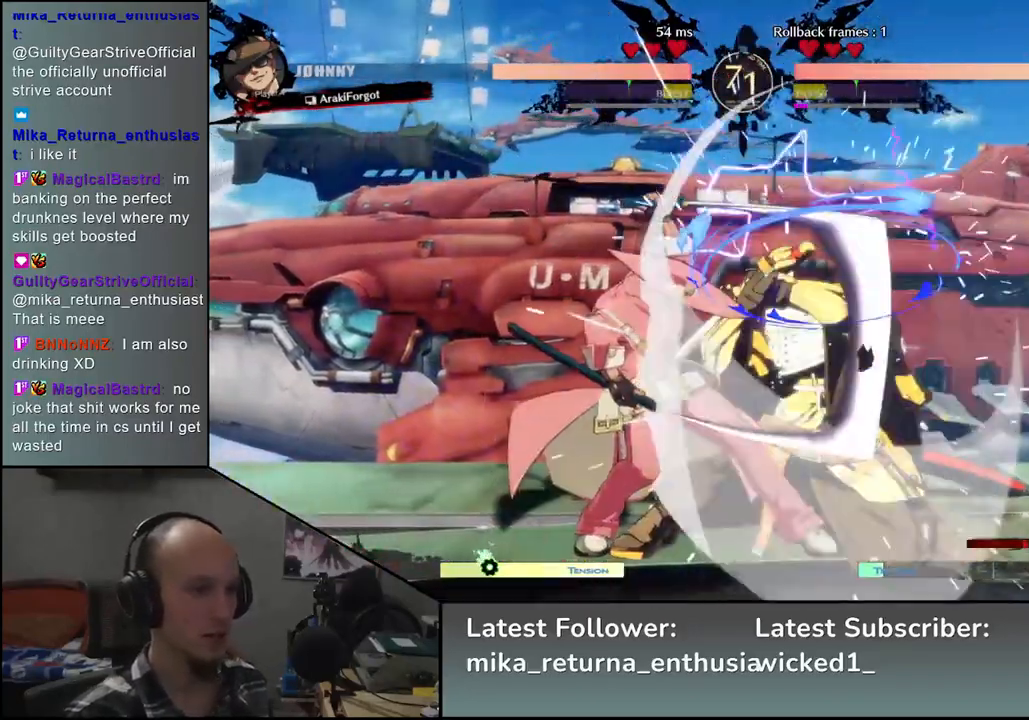
{"buttons": [], "left_stick": "down-right", "events": []}
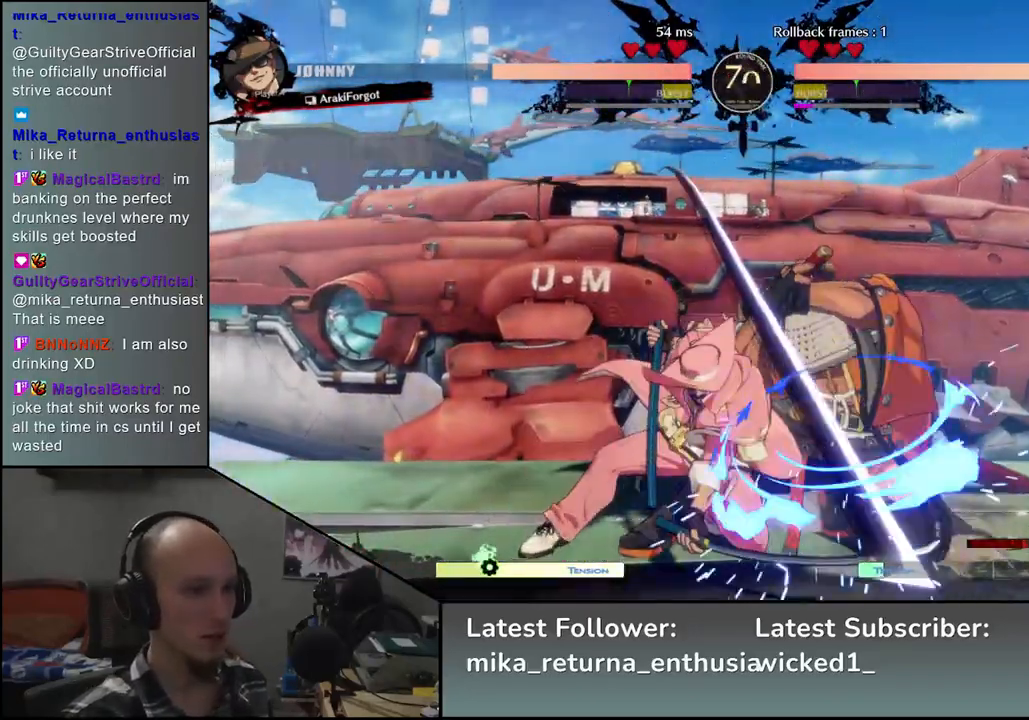
{"buttons": [], "left_stick": "up-right", "events": [[500, "left_stick", "up-right"]]}
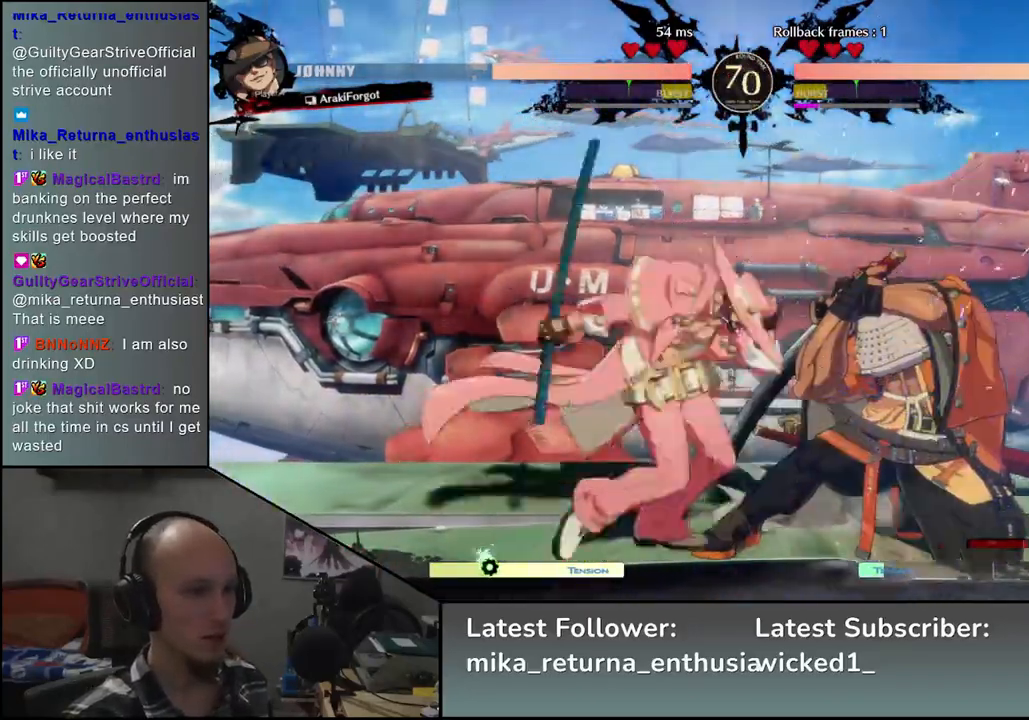
{"buttons": [], "left_stick": "up-right", "events": []}
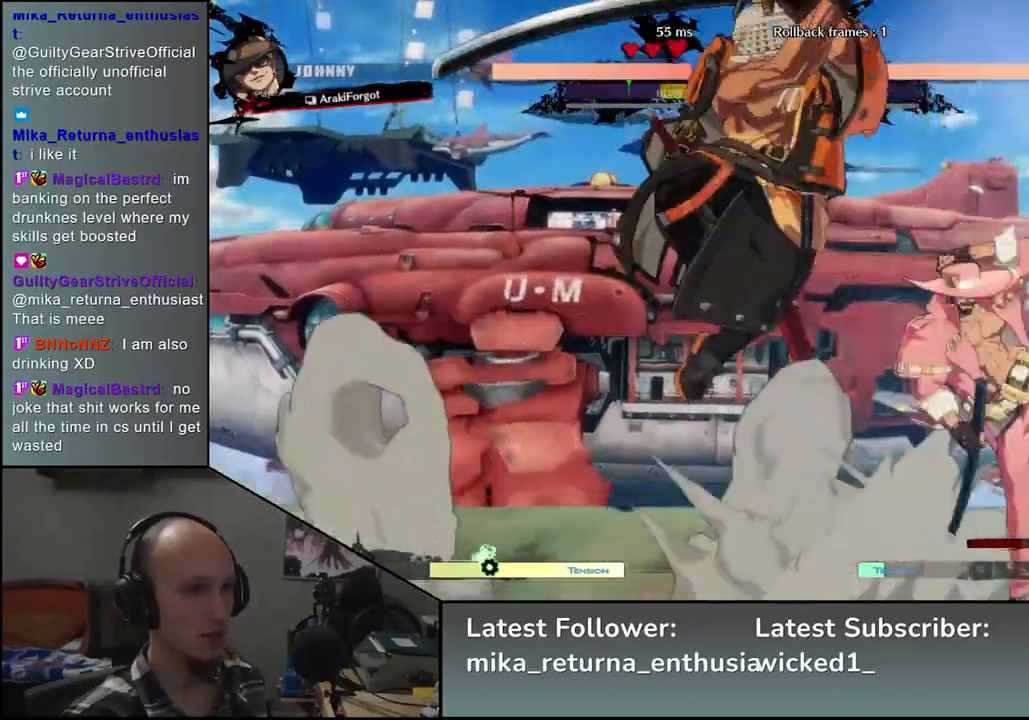
{"buttons": ["L2"], "left_stick": "down-left", "events": [[133, "left_stick", "left"], [350, "left_stick", "down-left"], [433, "L2", "down"]]}
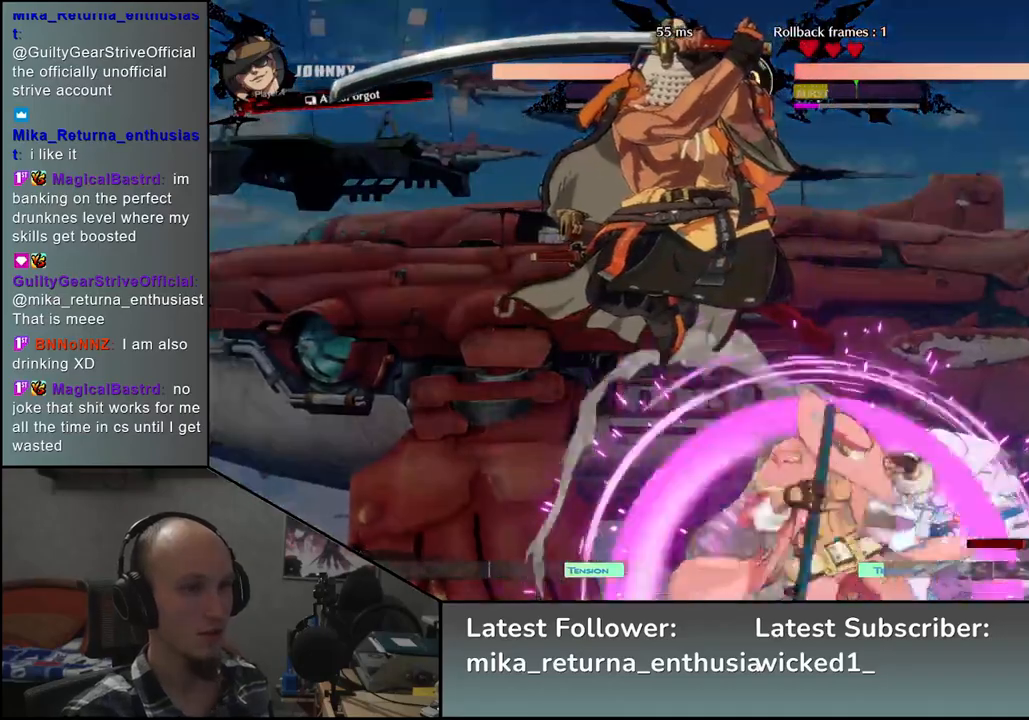
{"buttons": [], "left_stick": "down-left", "events": [[50, "L2", "up"]]}
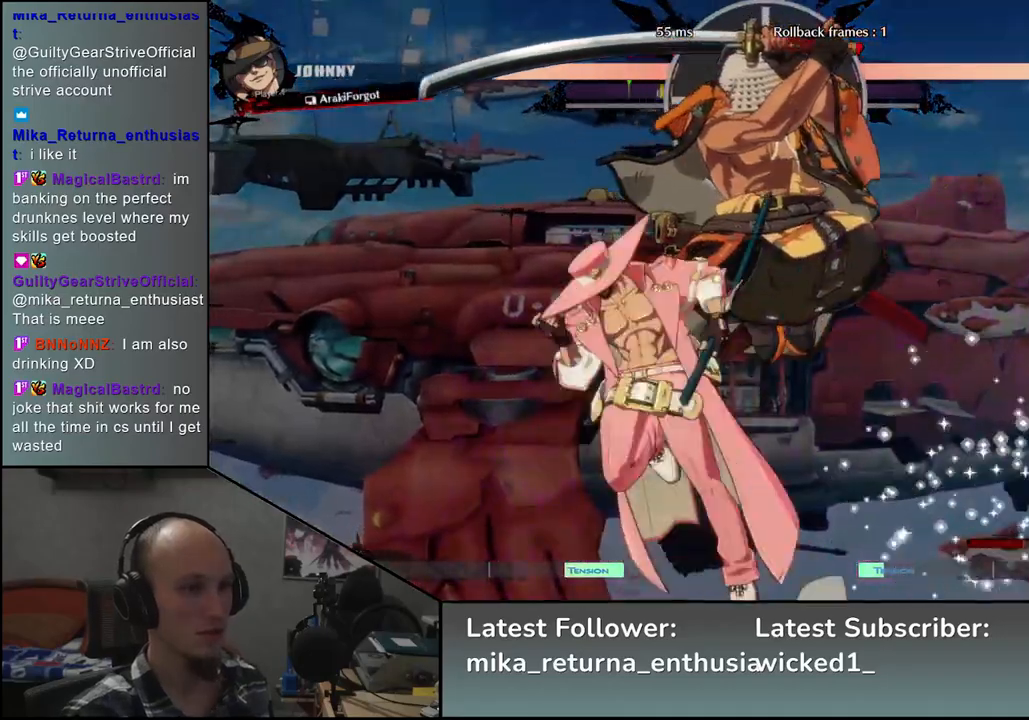
{"buttons": [], "left_stick": "right", "events": [[50, "L2", "down"], [133, "L2", "up"], [200, "L2", "down"], [217, "left_stick", "center"], [267, "L2", "up"], [400, "left_stick", "right"]]}
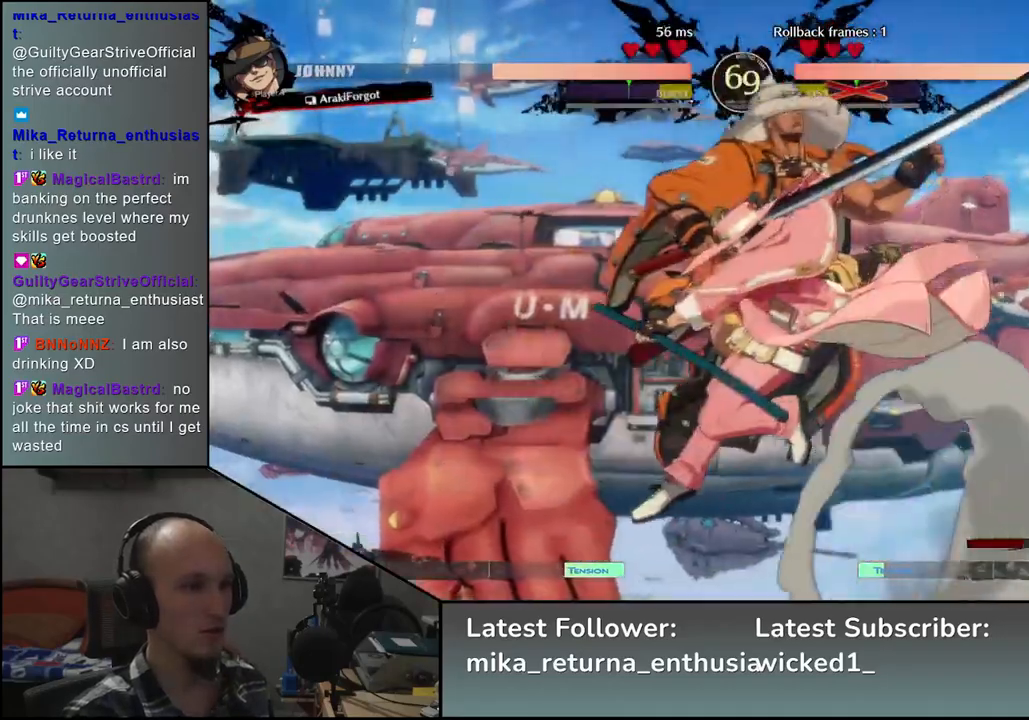
{"buttons": [], "left_stick": "left", "events": [[133, "left_stick", "left"]]}
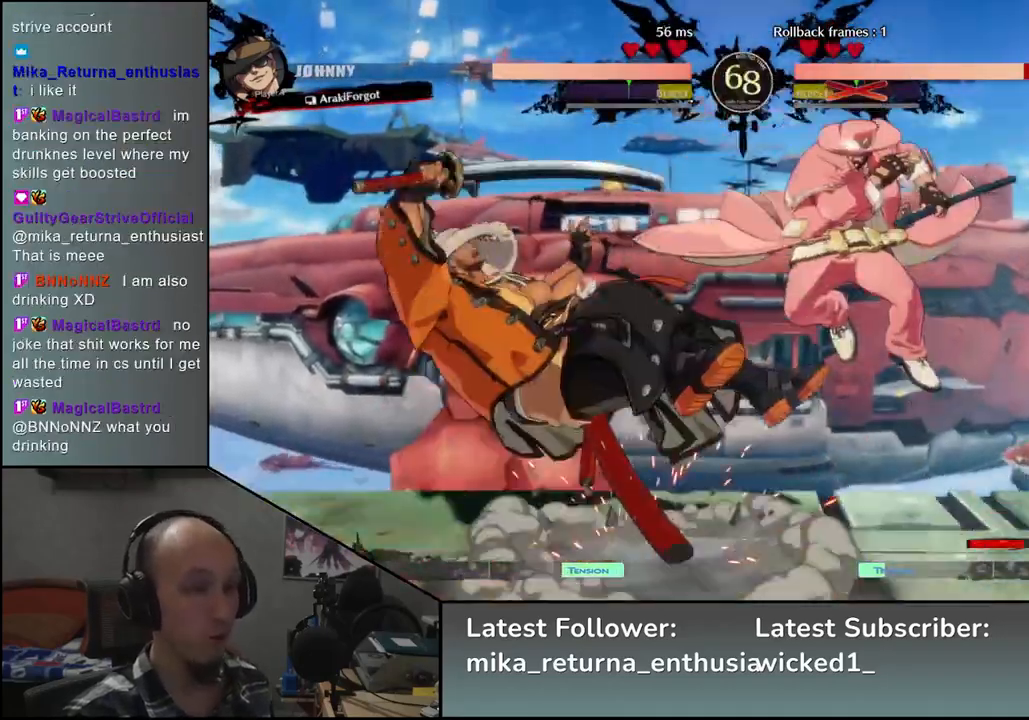
{"buttons": [], "left_stick": "left", "events": []}
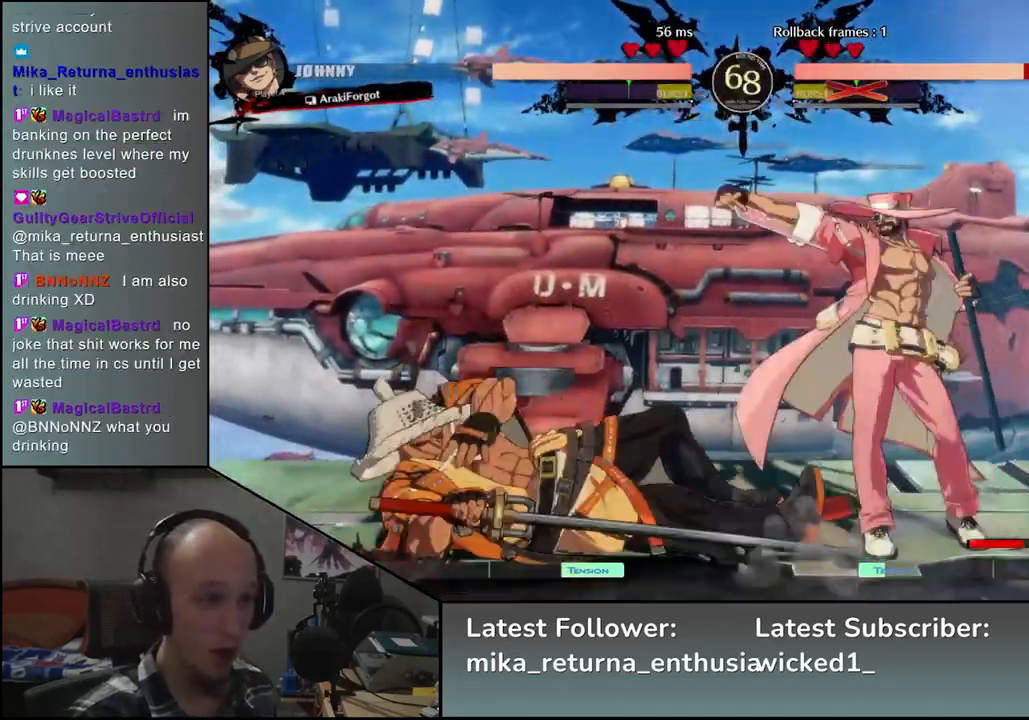
{"buttons": [], "left_stick": "left", "events": []}
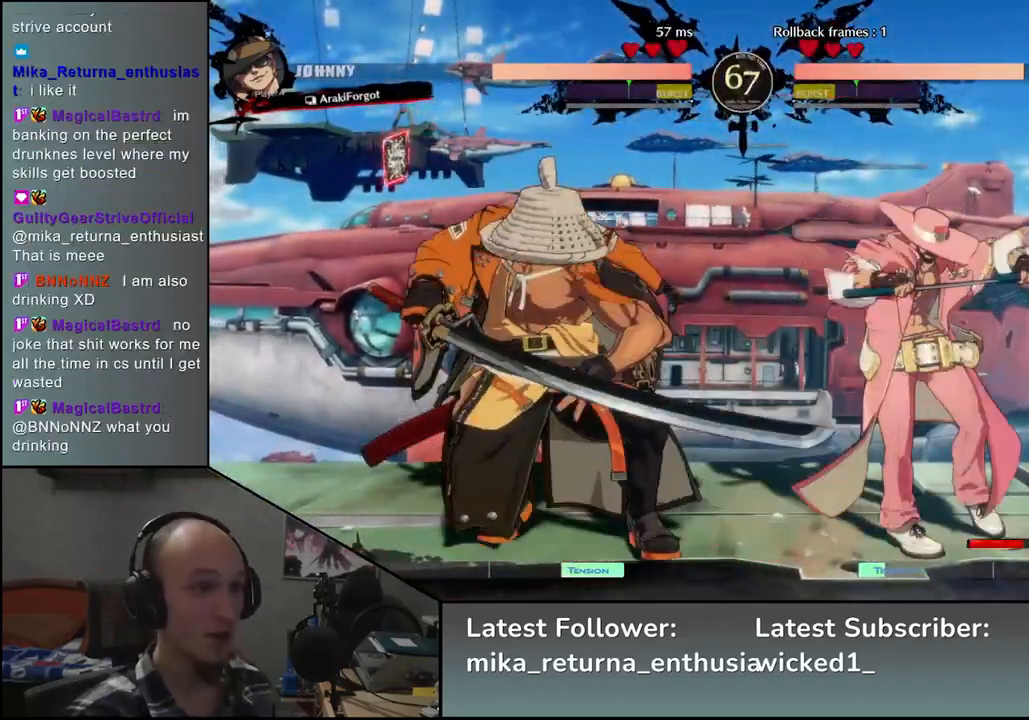
{"buttons": [], "left_stick": "left", "events": []}
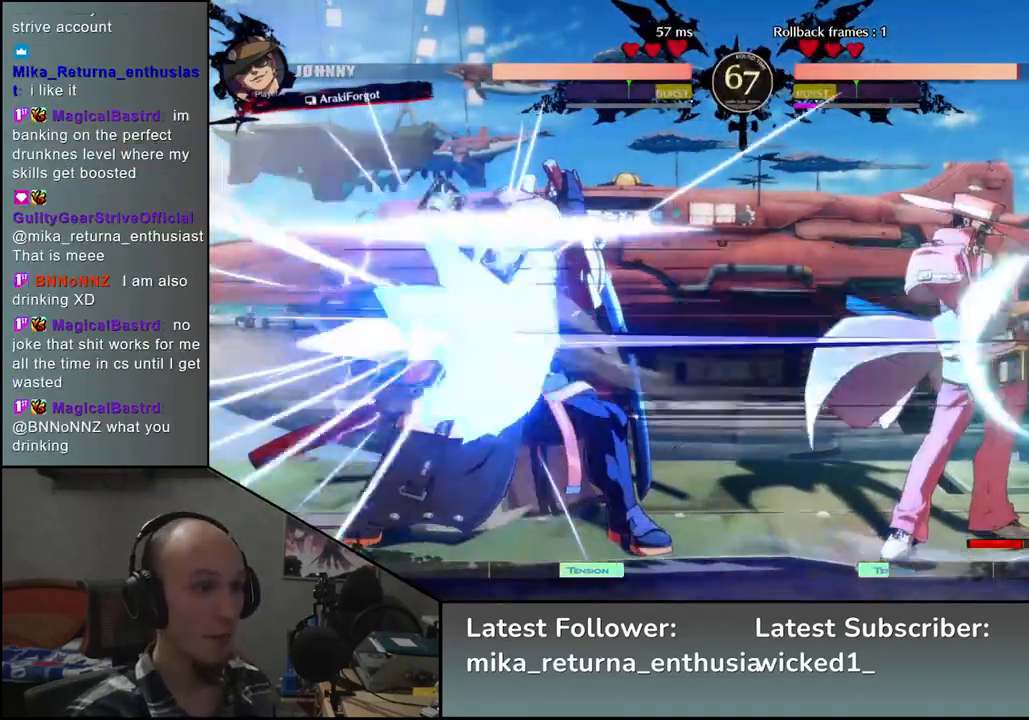
{"buttons": [], "left_stick": "down-left", "events": [[17, "left_stick", "down-left"]]}
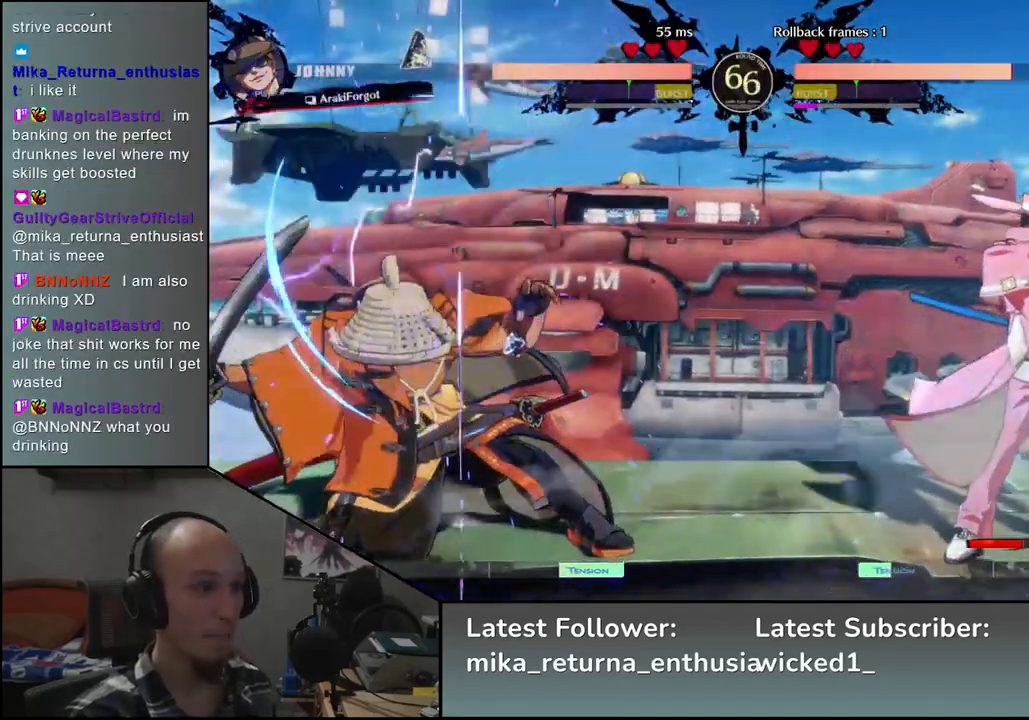
{"buttons": [], "left_stick": "left", "events": [[350, "left_stick", "left"]]}
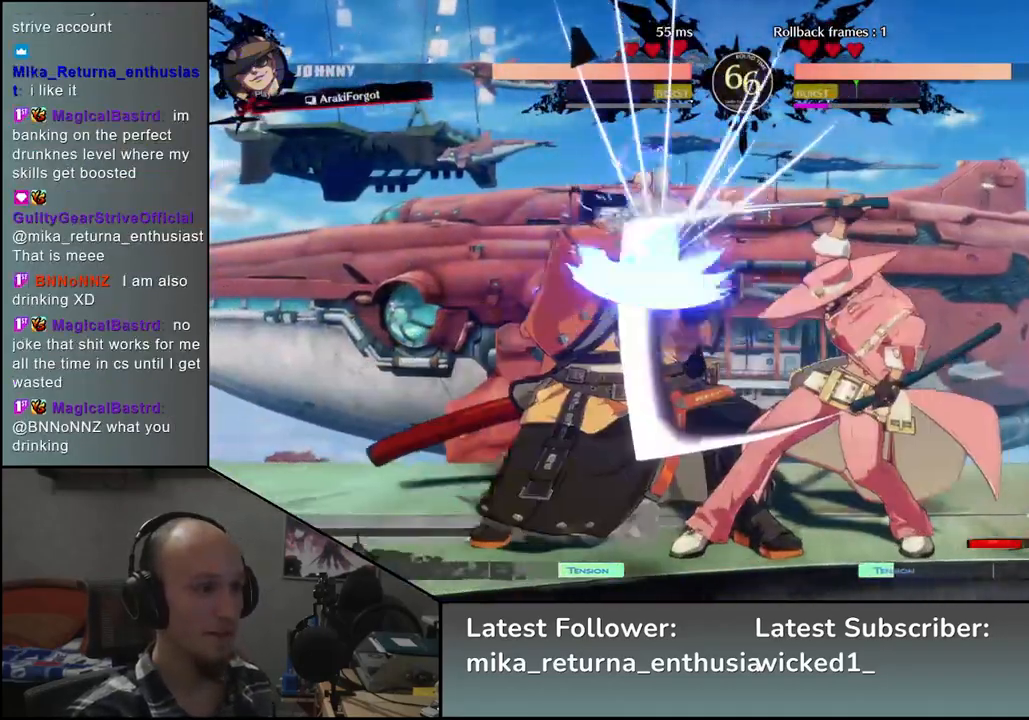
{"buttons": [], "left_stick": "down-left", "events": [[467, "left_stick", "down-left"]]}
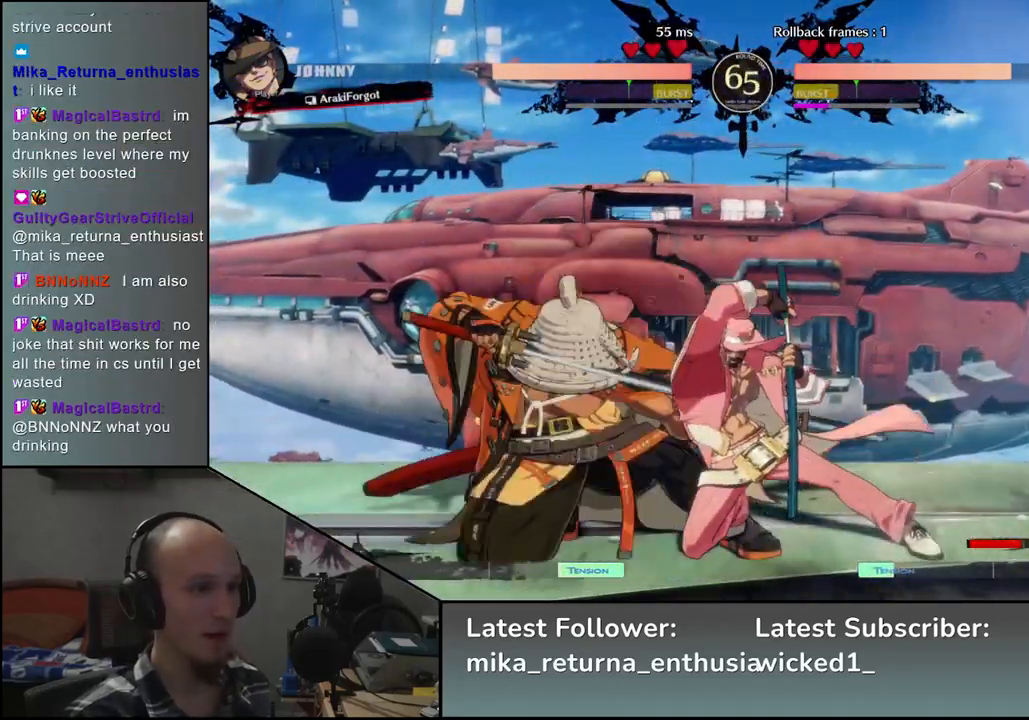
{"buttons": [], "left_stick": "down-left", "events": []}
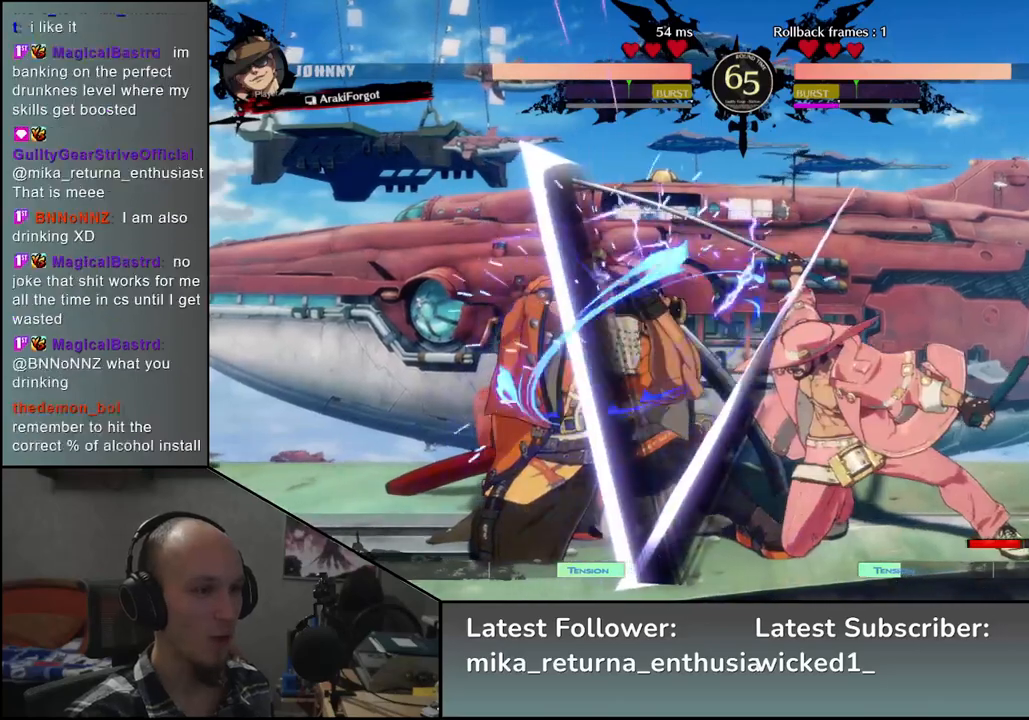
{"buttons": [], "left_stick": "left", "events": [[383, "left_stick", "left"]]}
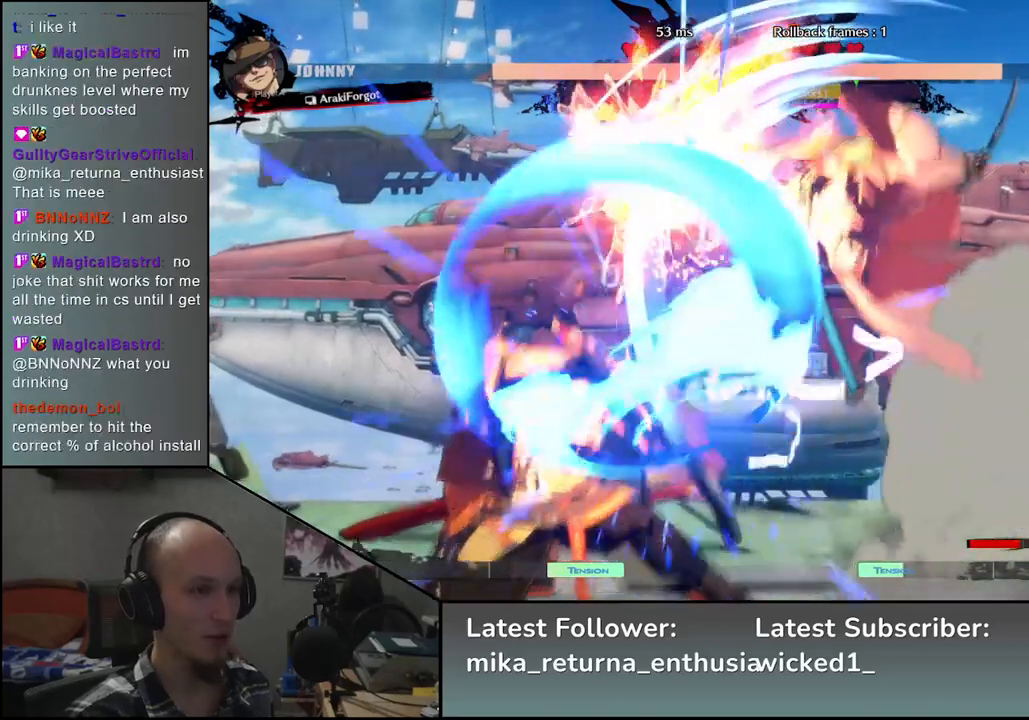
{"buttons": [], "left_stick": "left", "events": []}
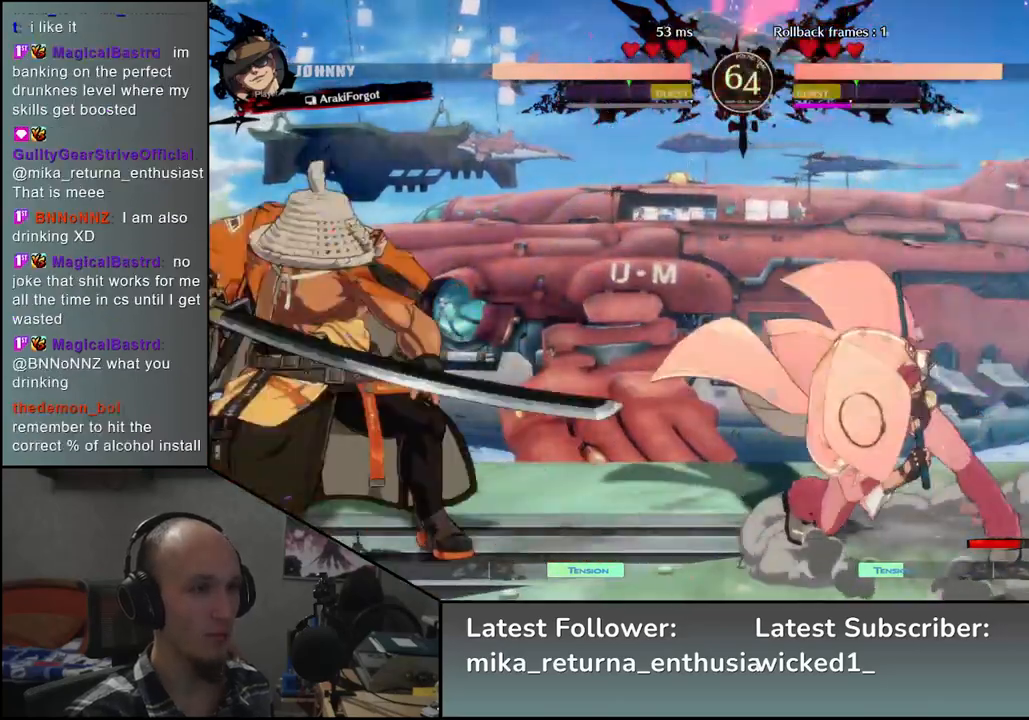
{"buttons": [], "left_stick": "left", "events": [[100, "left_stick", "right"], [167, "R1", "down"], [233, "R1", "up"], [467, "left_stick", "left"]]}
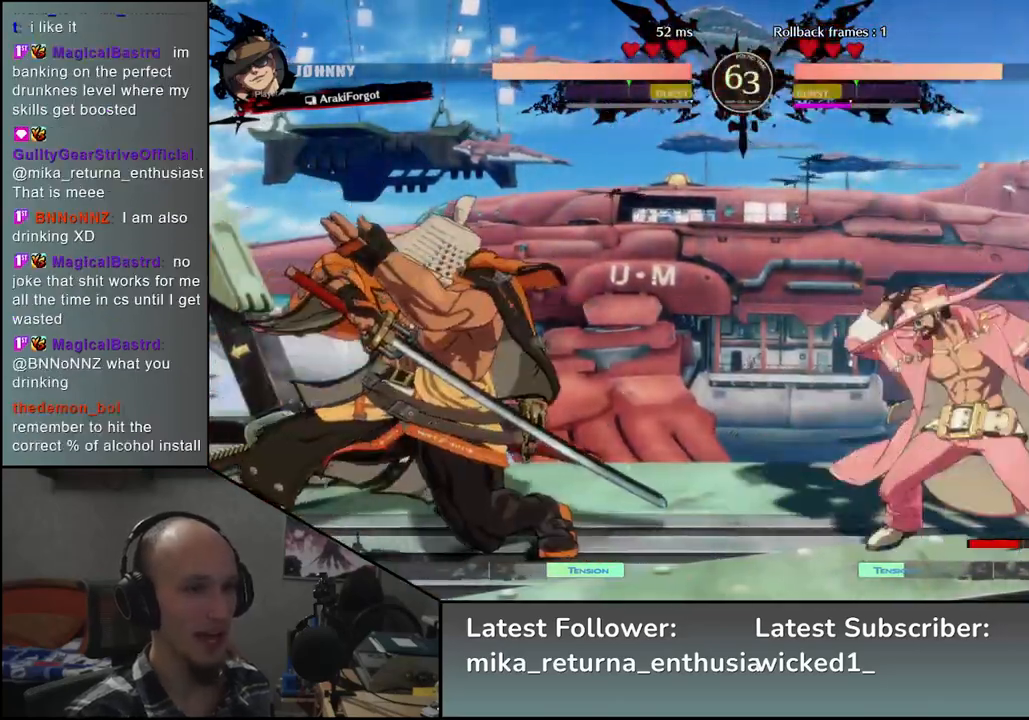
{"buttons": [], "left_stick": "left", "events": []}
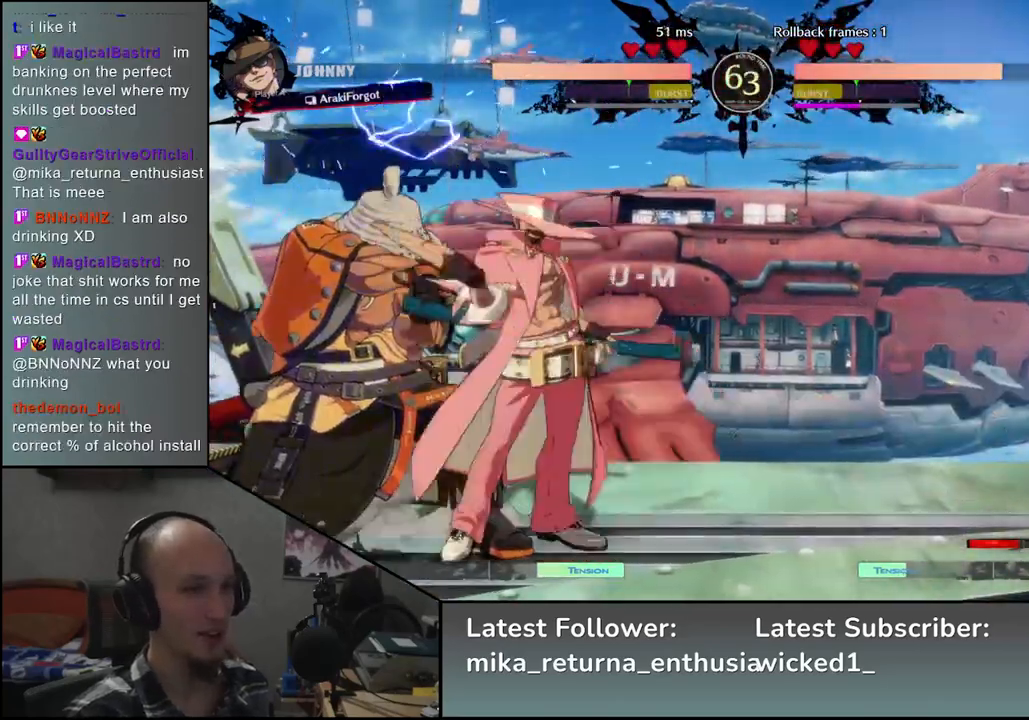
{"buttons": [], "left_stick": "down-left", "events": [[17, "left_stick", "down-left"]]}
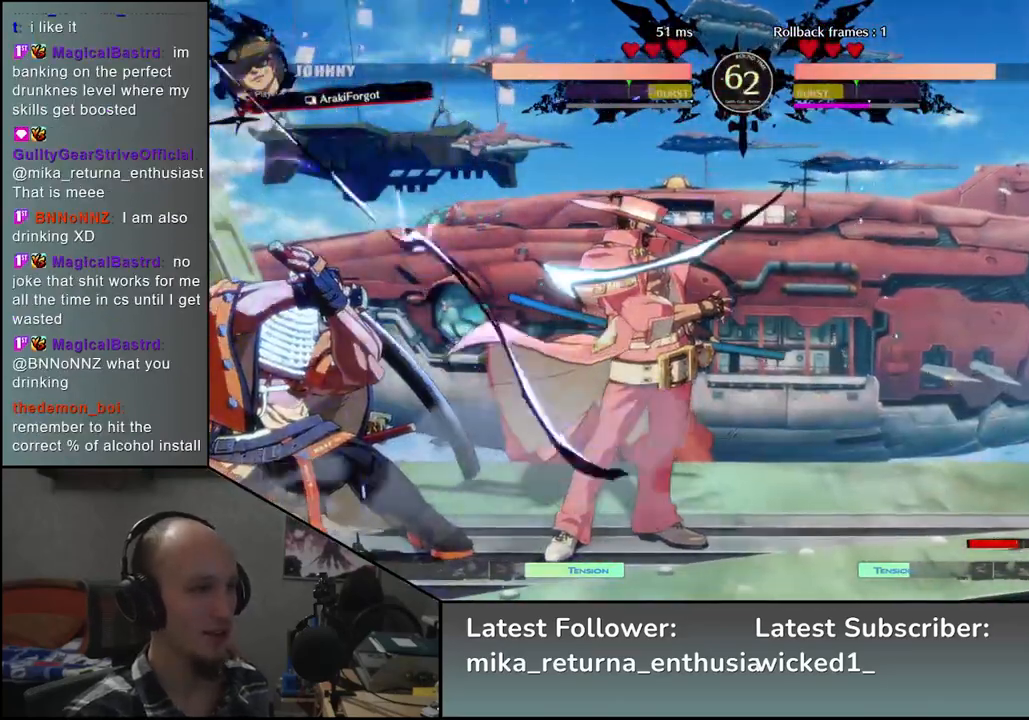
{"buttons": [], "left_stick": "down-left", "events": []}
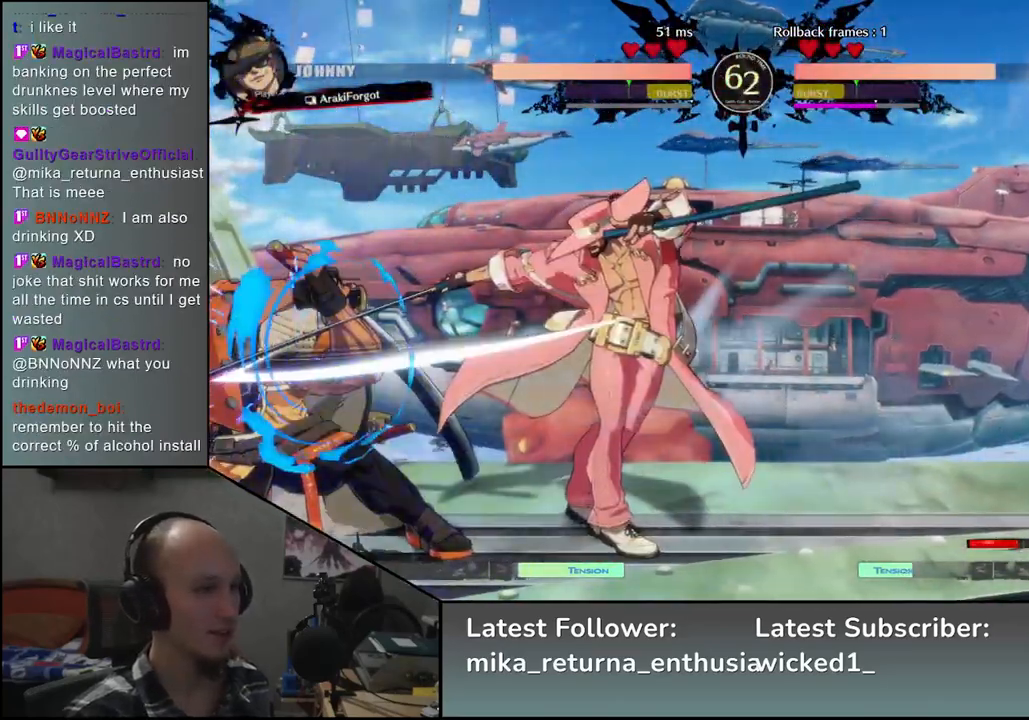
{"buttons": [], "left_stick": "down-left", "events": []}
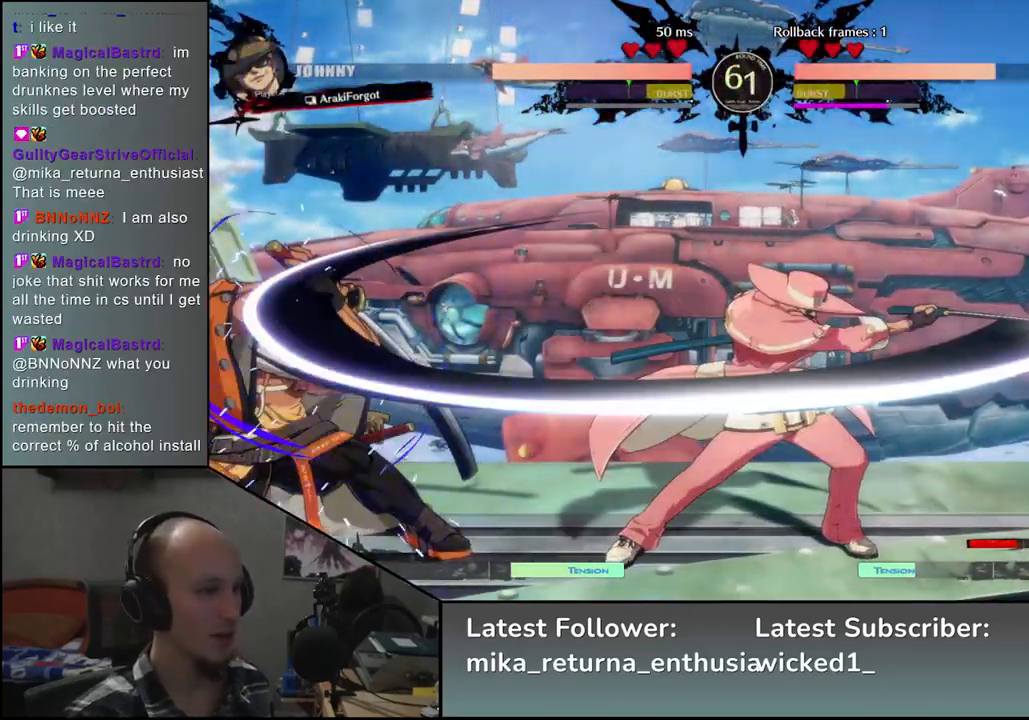
{"buttons": [], "left_stick": "down-left", "events": []}
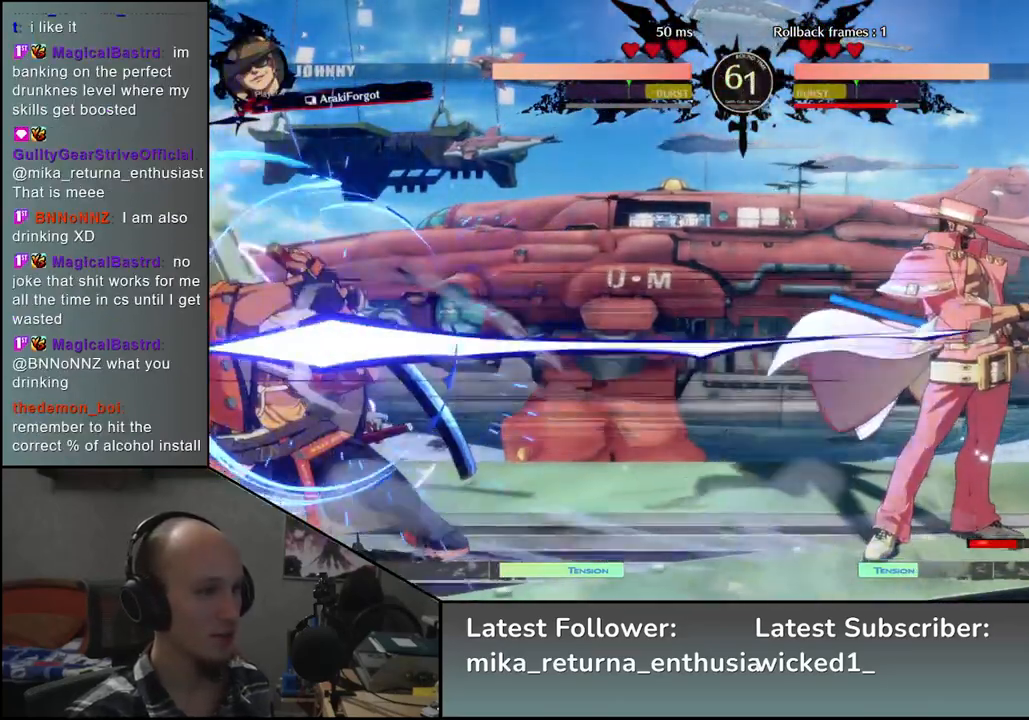
{"buttons": [], "left_stick": "down-left", "events": []}
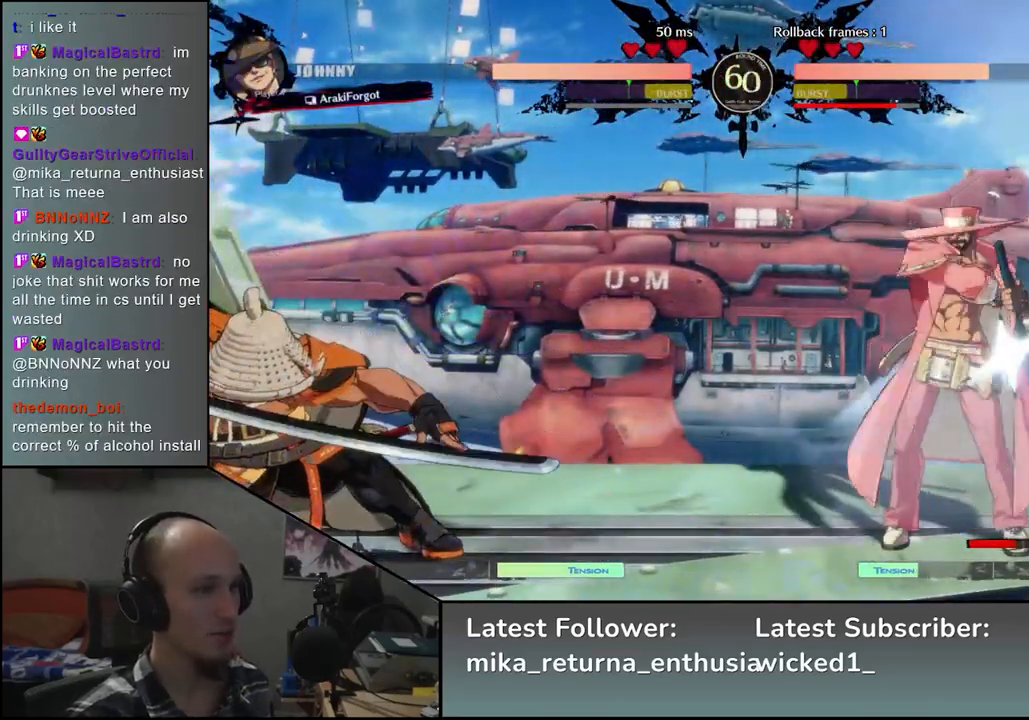
{"buttons": [], "left_stick": "down-left", "events": [[133, "left_stick", "up-right"], [300, "left_stick", "down-left"]]}
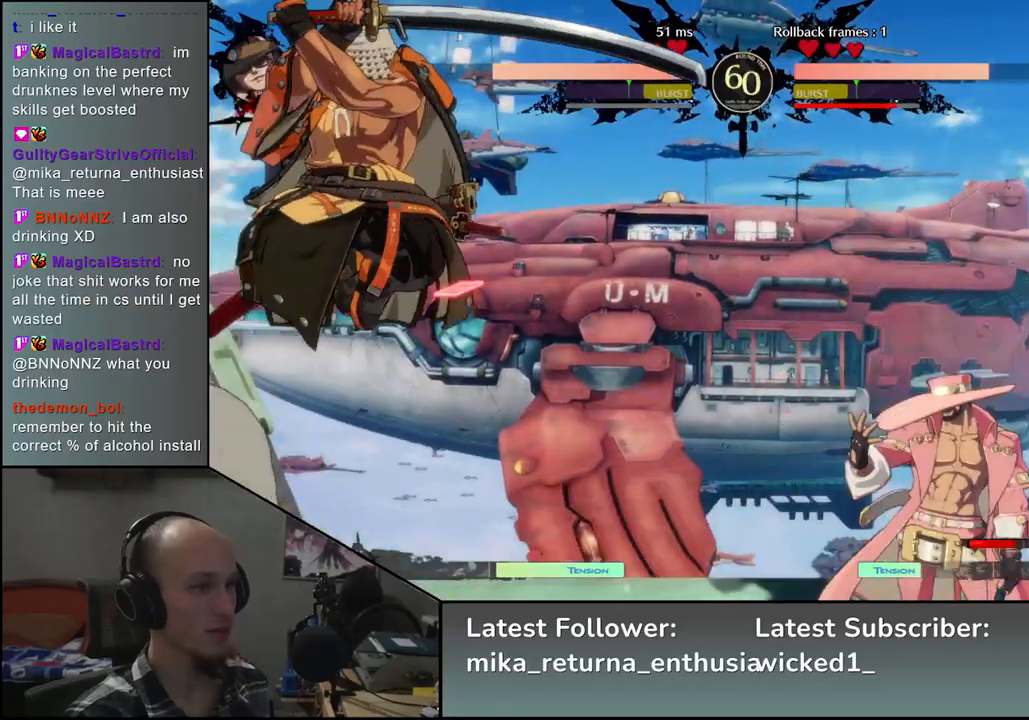
{"buttons": [], "left_stick": "down-left", "events": []}
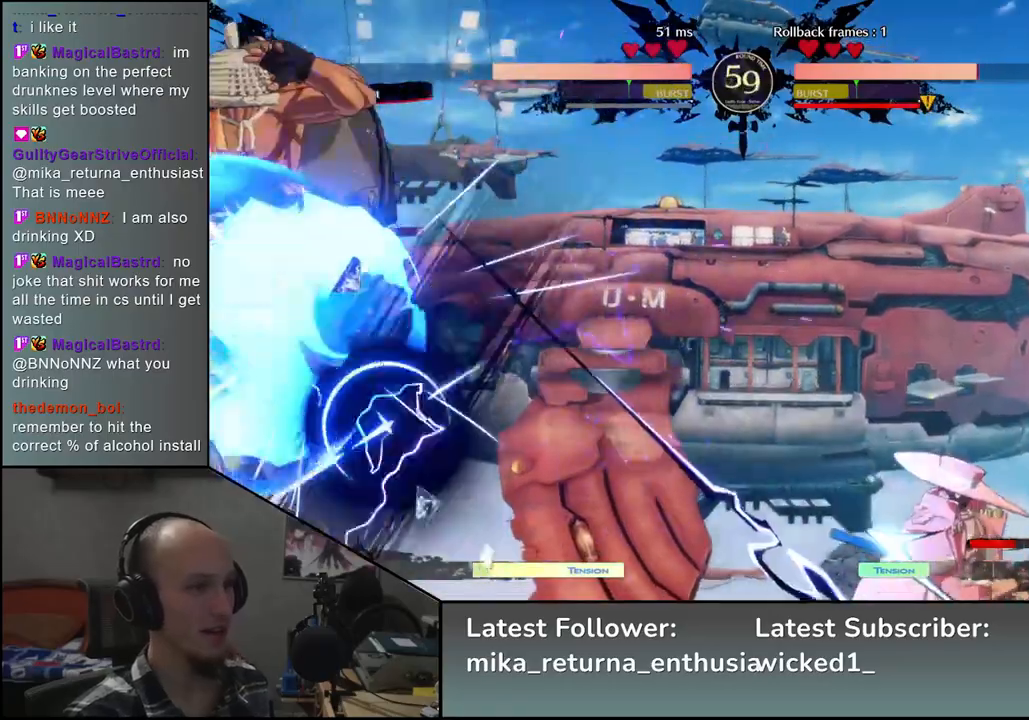
{"buttons": [], "left_stick": "down-left", "events": []}
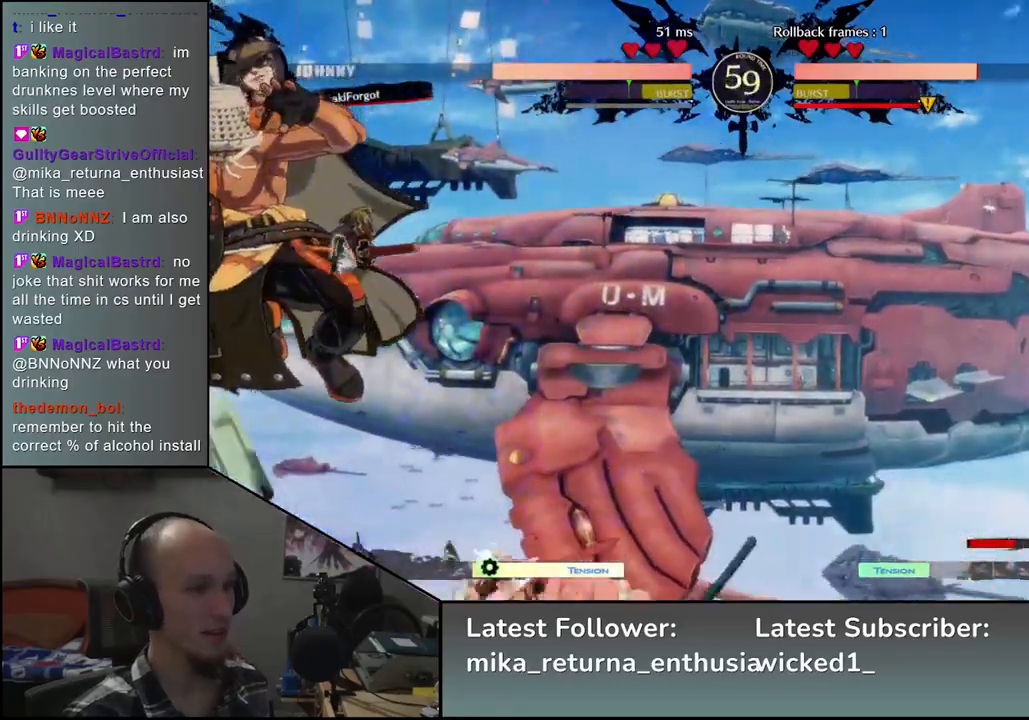
{"buttons": ["CIRCLE"], "left_stick": "down-left", "events": [[133, "CIRCLE", "down"]]}
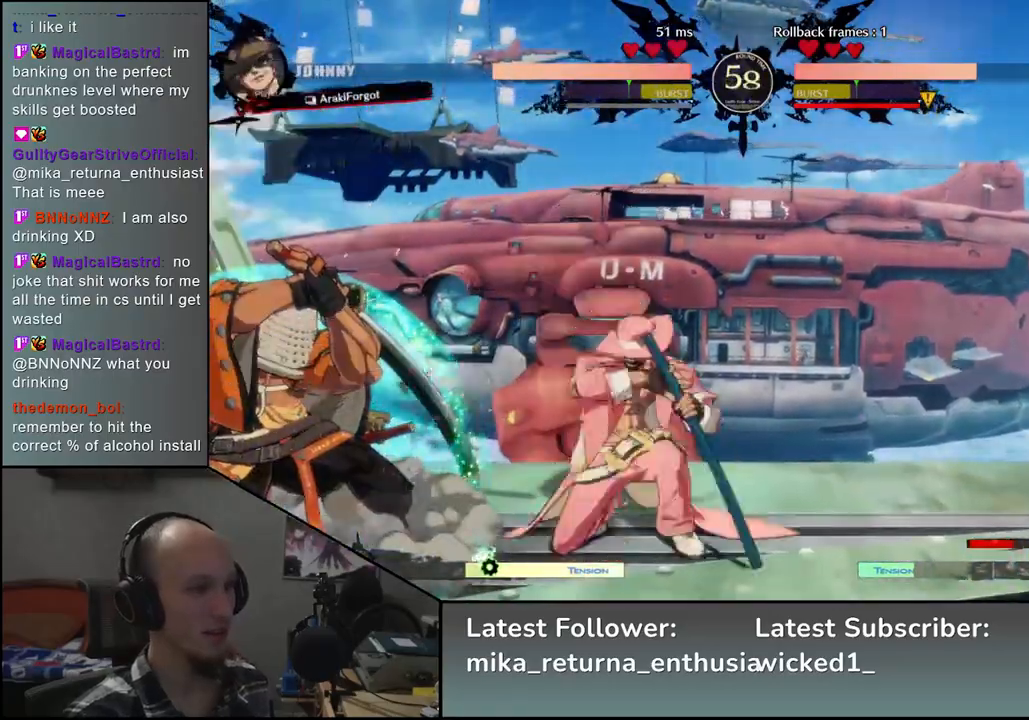
{"buttons": ["CIRCLE"], "left_stick": "down-left", "events": []}
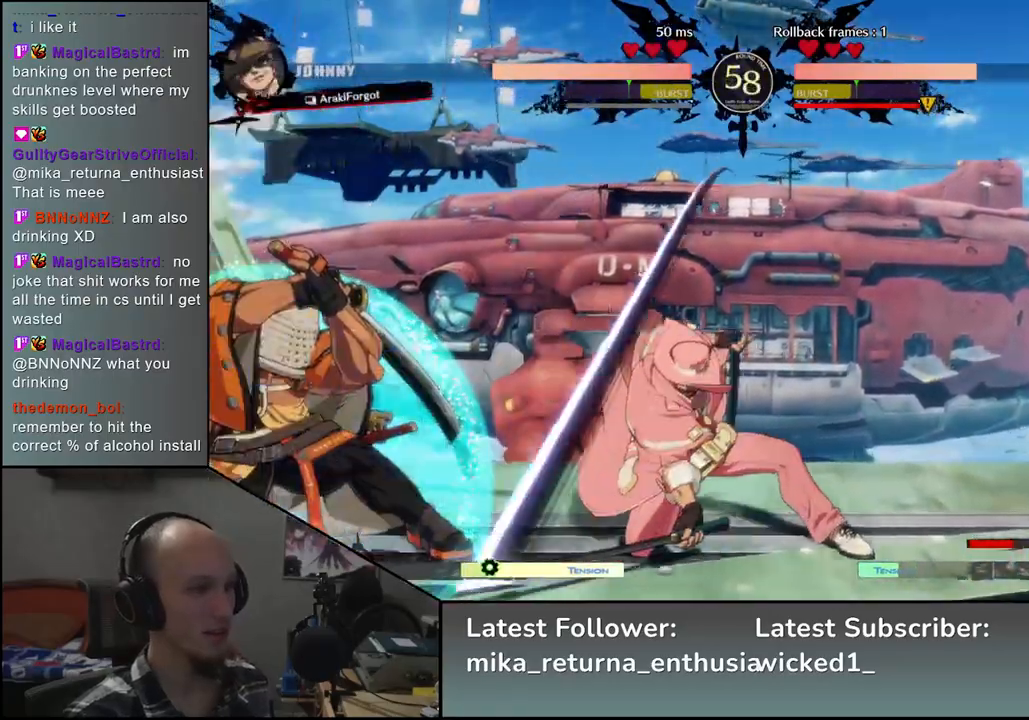
{"buttons": ["CIRCLE"], "left_stick": "down-left", "events": []}